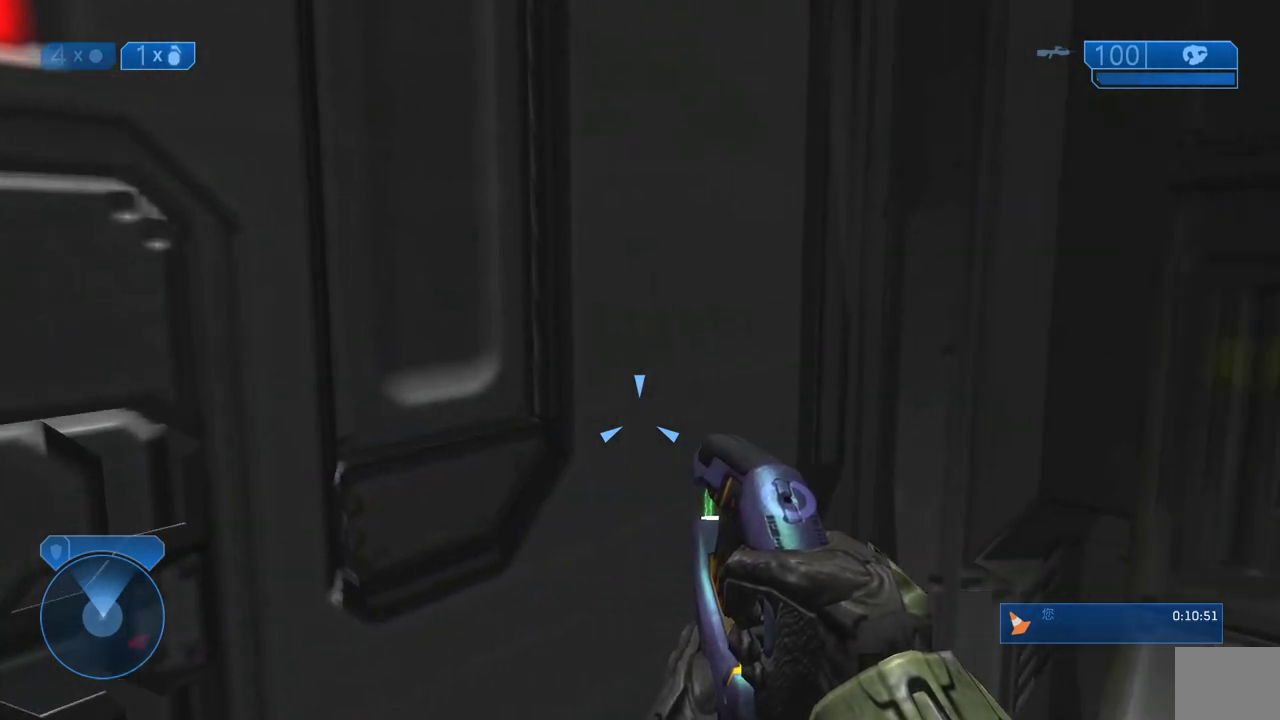
Gameplay with a controller (Xbox layout); each line is a JSON object with the inputs held at the frame after it. "events" lists button and stick changes between this image and that frame as [ms after this image, input, new state], when the widget could be followed in between.
{"buttons": [], "left_stick": "center", "right_stick": "center", "events": [[183, "left_stick", "center"], [433, "right_stick", "center"]]}
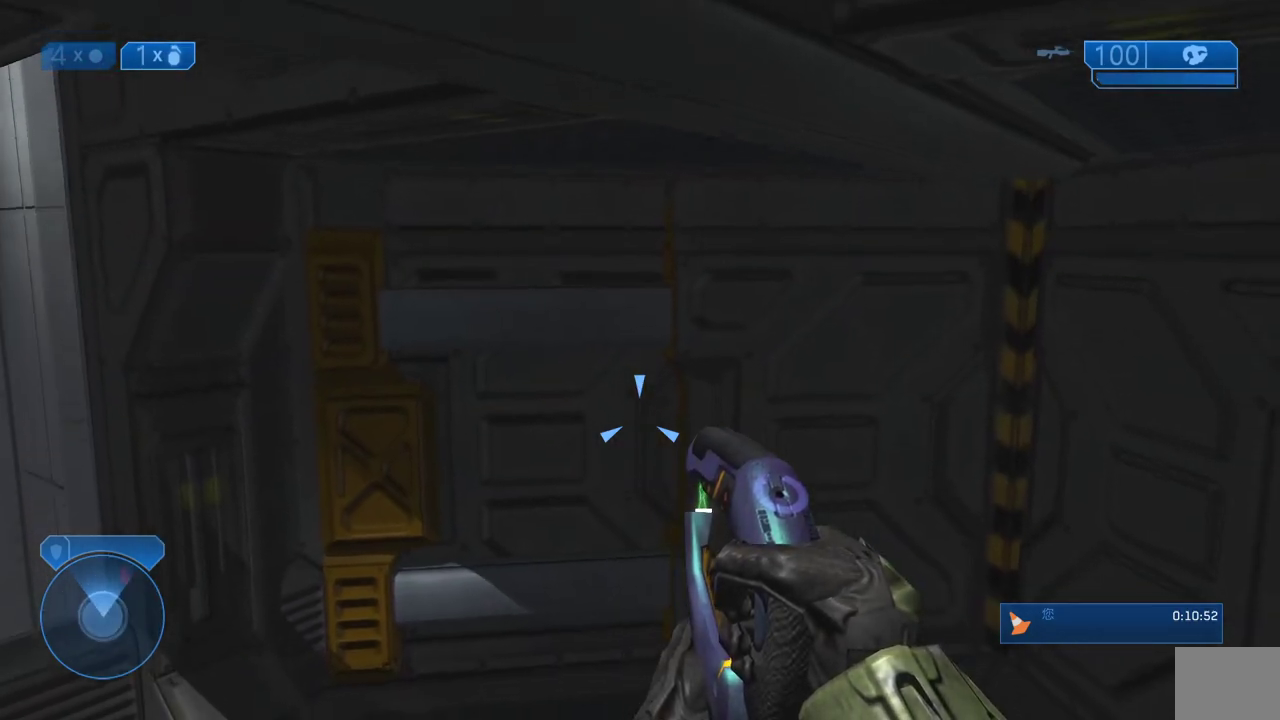
{"buttons": [], "left_stick": "up", "right_stick": "center", "events": [[50, "Y", "down"], [200, "Y", "up"], [250, "left_stick", "up"], [350, "right_stick", "down-right"], [417, "right_stick", "right"], [483, "right_stick", "center"]]}
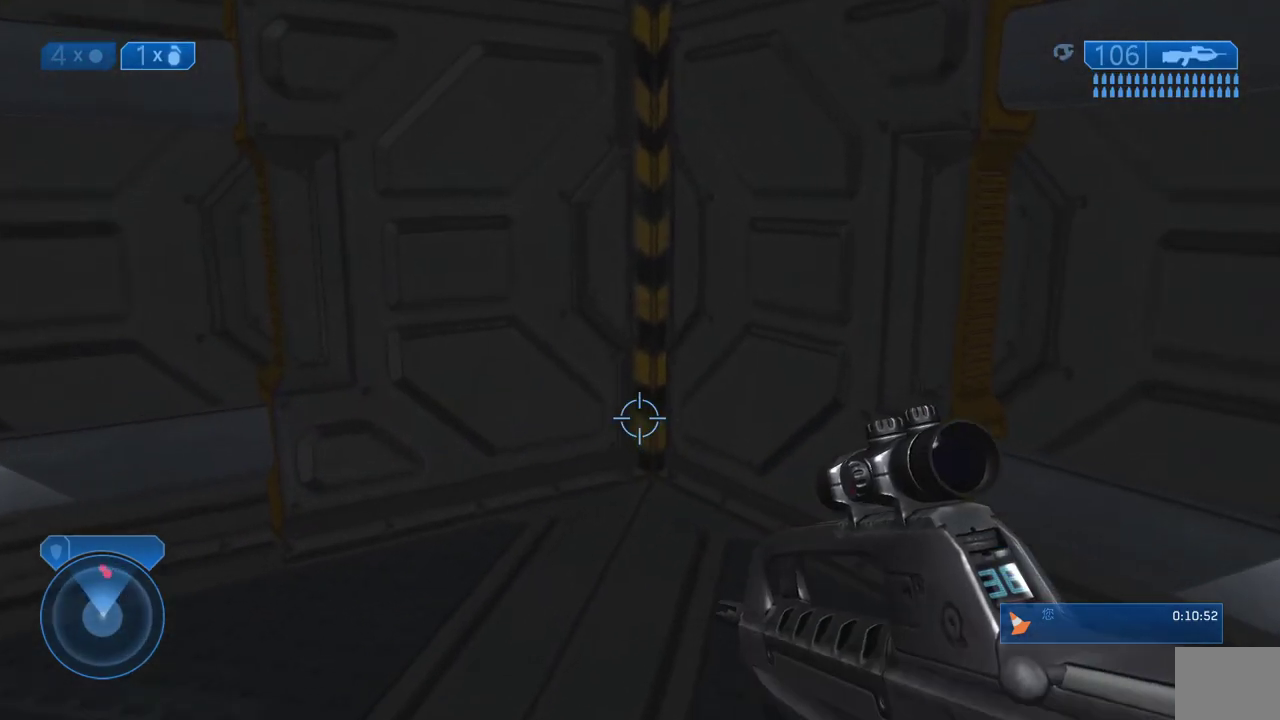
{"buttons": [], "left_stick": "center", "right_stick": "center", "events": [[83, "left_stick", "center"]]}
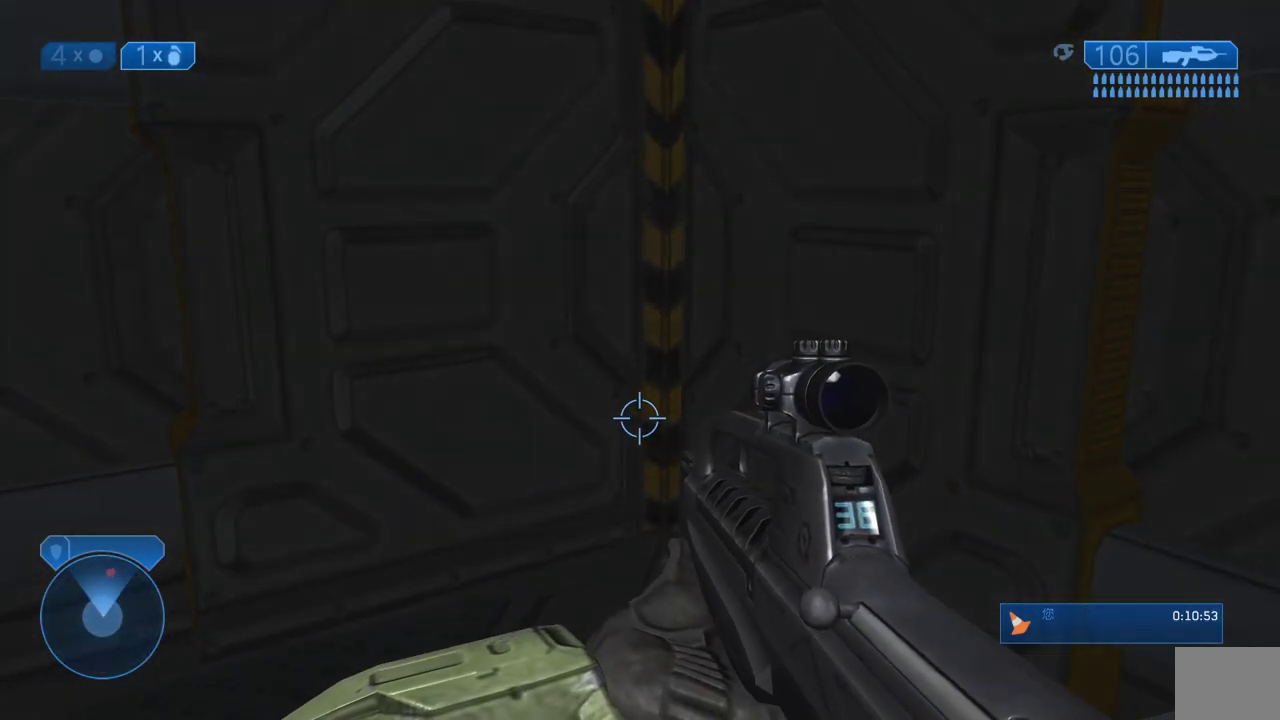
{"buttons": [], "left_stick": "center", "right_stick": "center", "events": []}
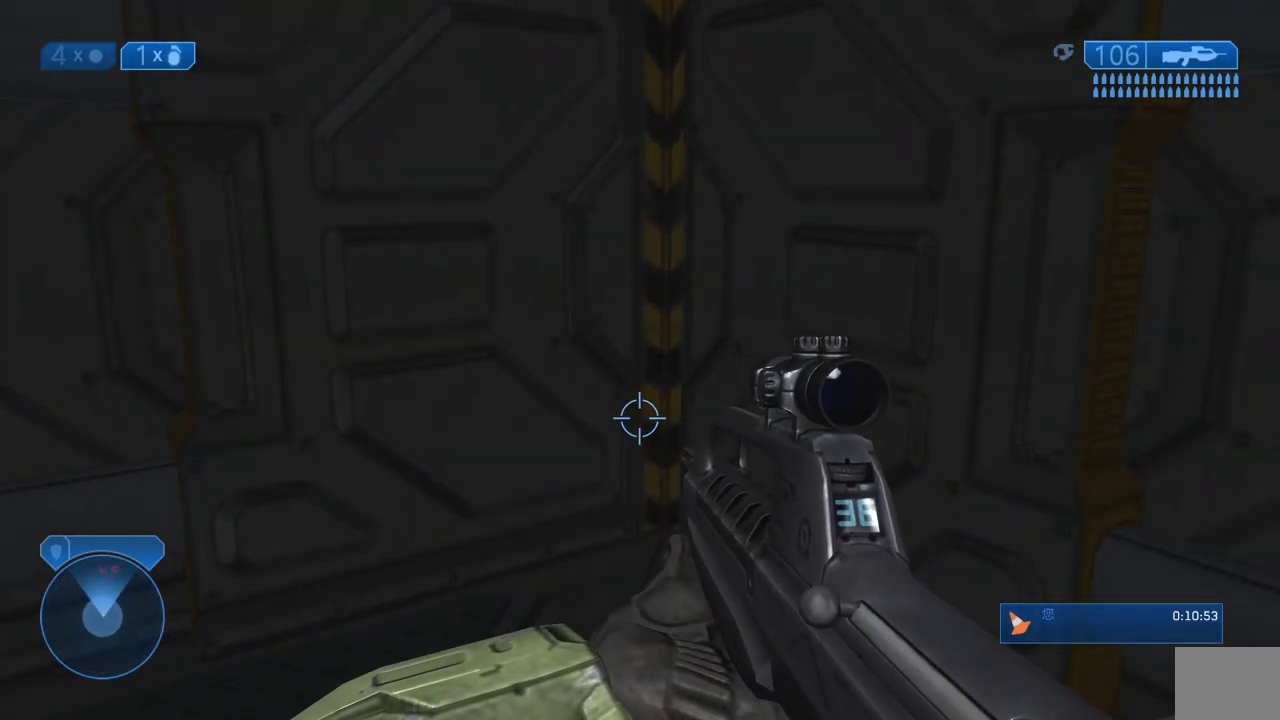
{"buttons": [], "left_stick": "center", "right_stick": "center", "events": []}
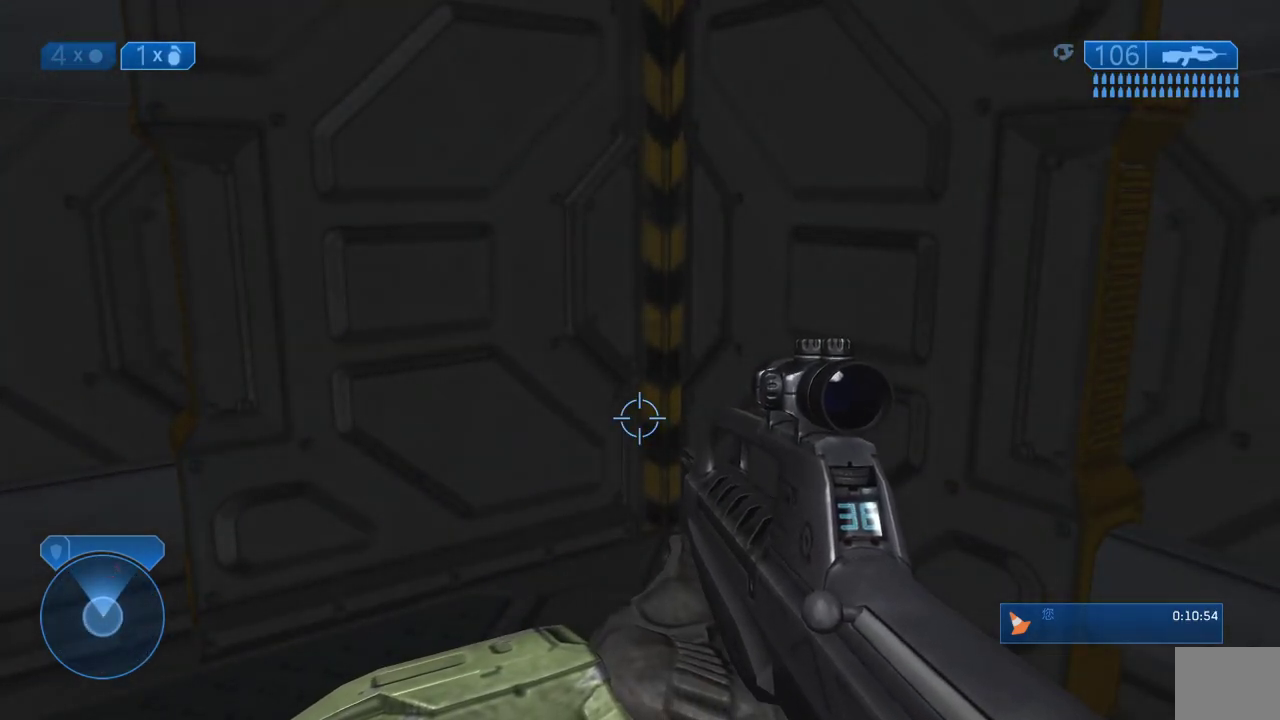
{"buttons": [], "left_stick": "center", "right_stick": "center", "events": []}
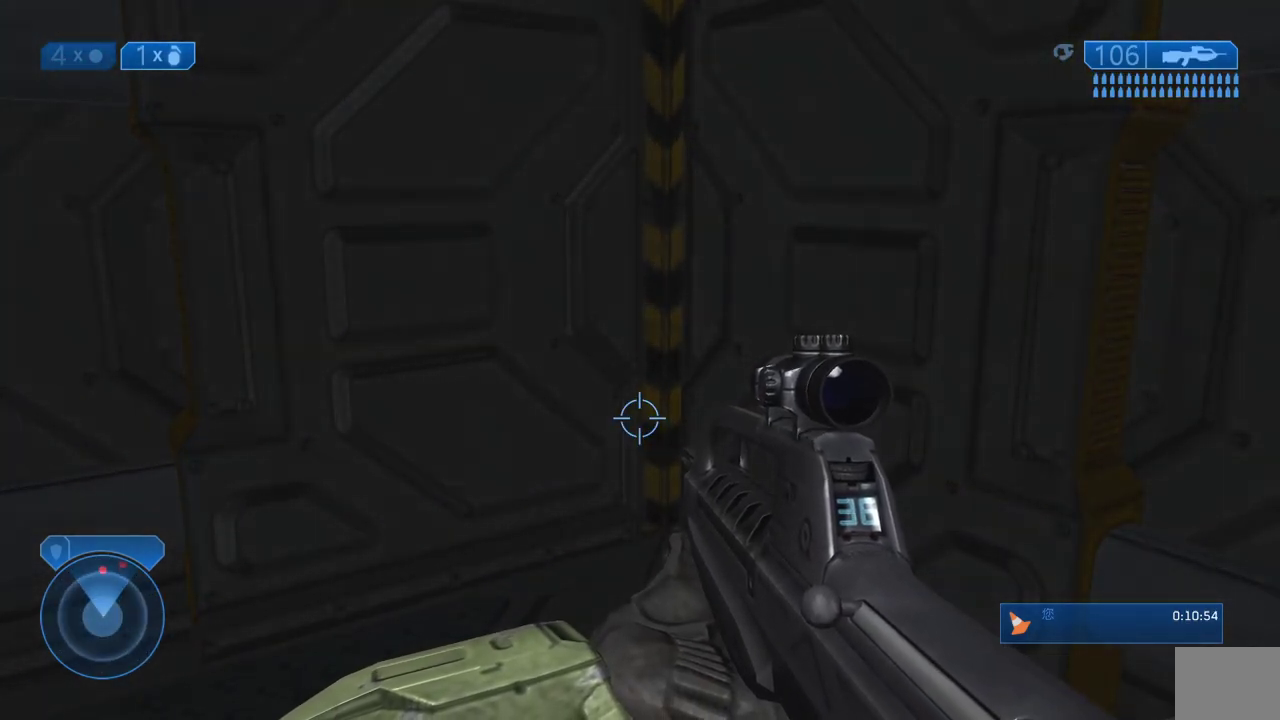
{"buttons": [], "left_stick": "center", "right_stick": "center", "events": []}
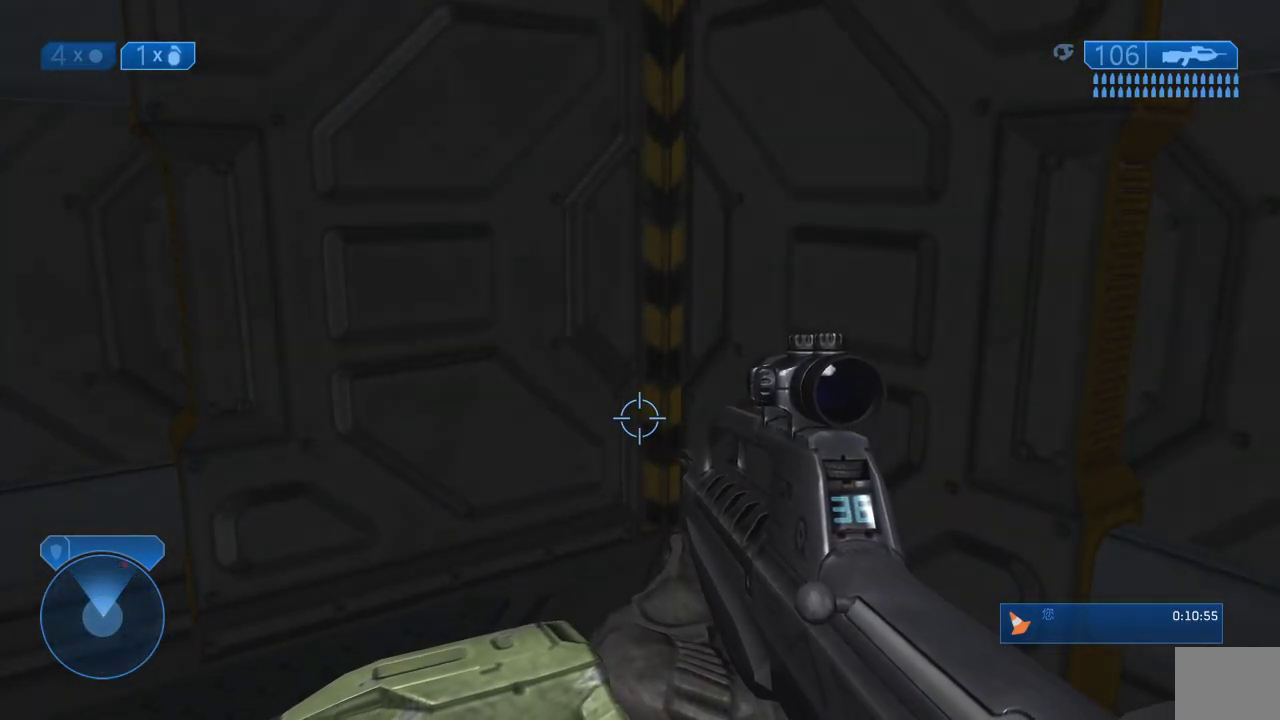
{"buttons": [], "left_stick": "center", "right_stick": "center", "events": [[117, "left_stick", "up"], [500, "left_stick", "center"]]}
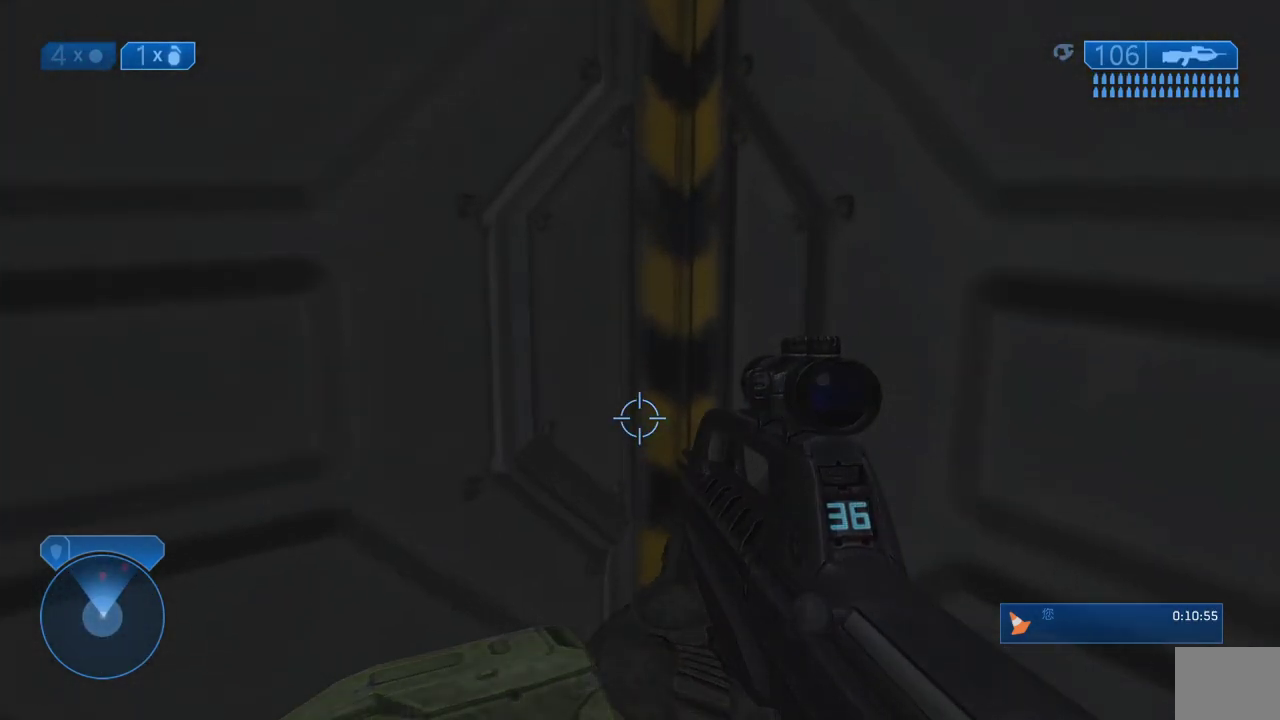
{"buttons": [], "left_stick": "up", "right_stick": "down", "events": [[300, "right_stick", "down-right"], [333, "left_stick", "up"], [417, "right_stick", "down"]]}
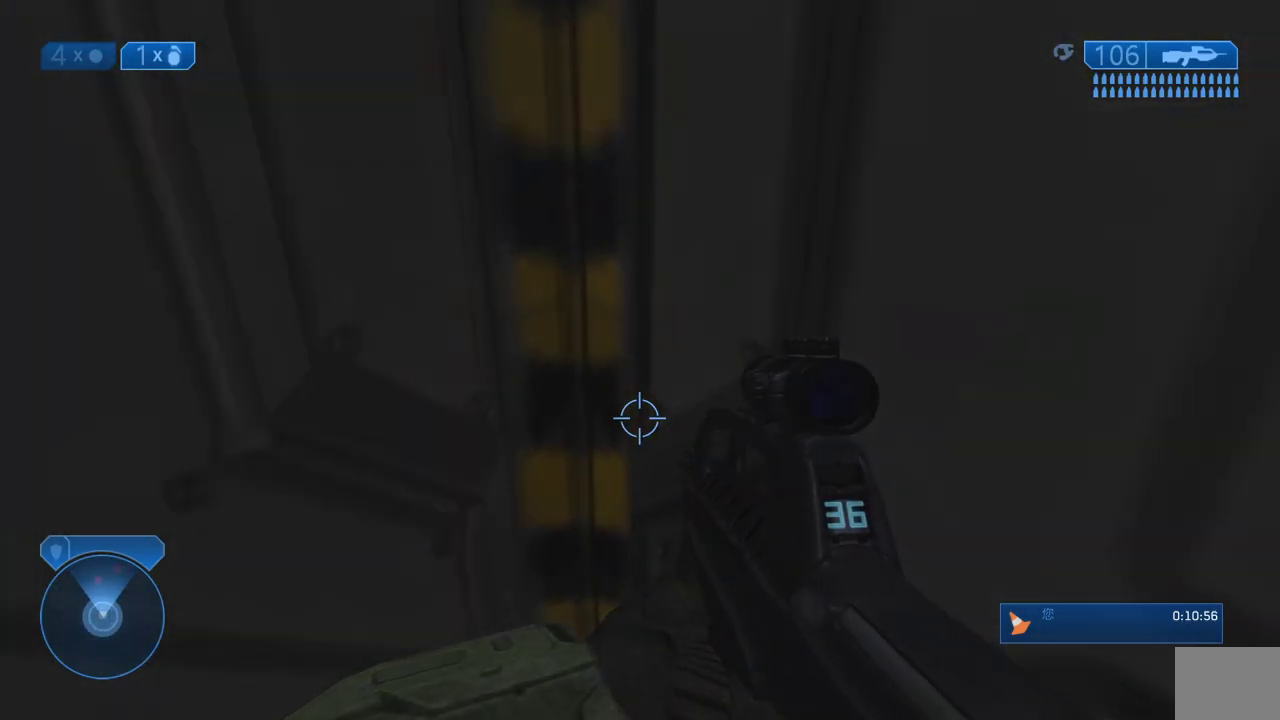
{"buttons": [], "left_stick": "up", "right_stick": "down", "events": [[67, "right_stick", "center"], [100, "left_stick", "center"], [233, "right_stick", "down"], [250, "left_stick", "up"]]}
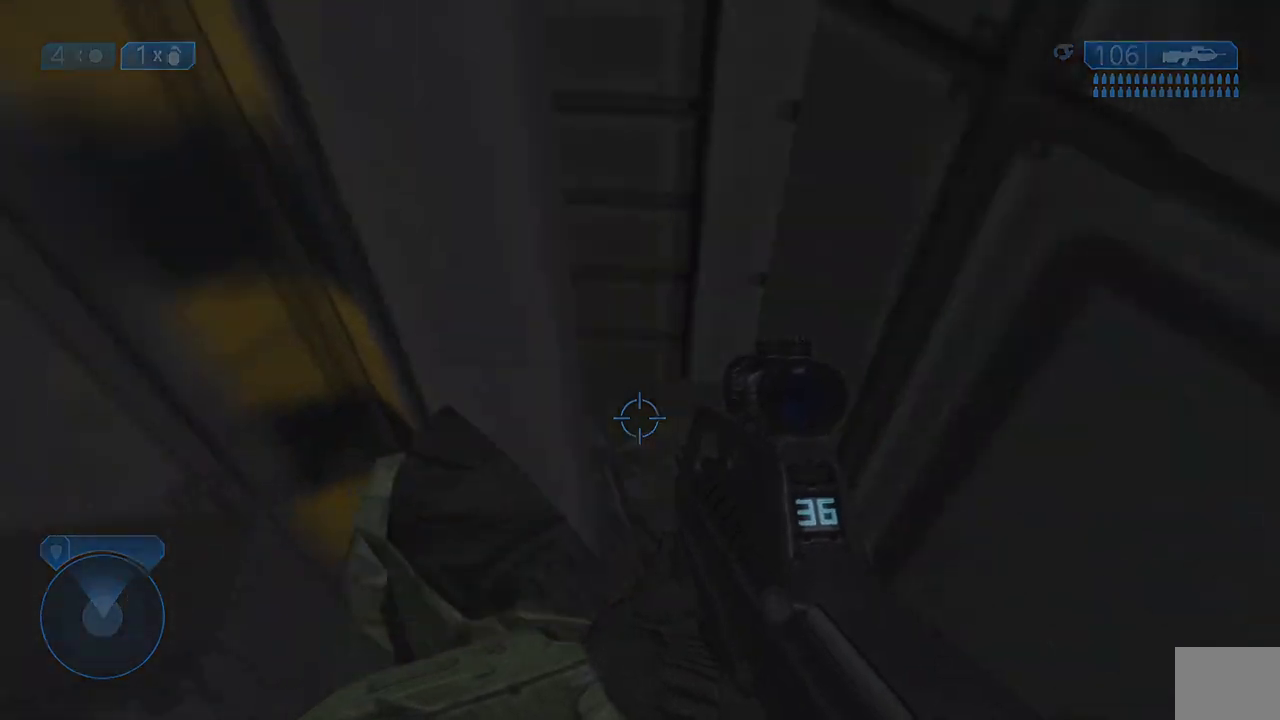
{"buttons": [], "left_stick": "center", "right_stick": "center", "events": [[50, "left_stick", "center"], [133, "right_stick", "down-right"], [217, "right_stick", "center"]]}
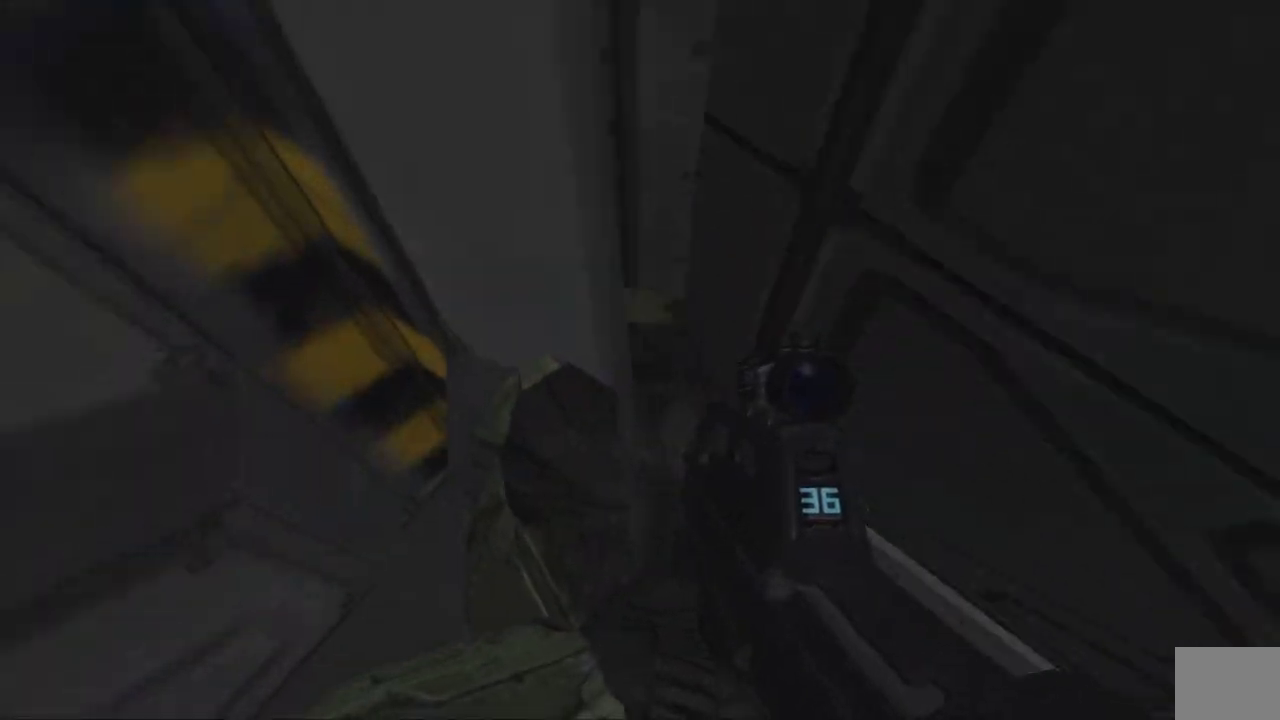
{"buttons": [], "left_stick": "down", "right_stick": "up-right", "events": [[17, "right_stick", "right"], [133, "right_stick", "up-right"], [233, "right_stick", "center"], [350, "right_stick", "right"], [417, "right_stick", "up-right"], [450, "left_stick", "down"]]}
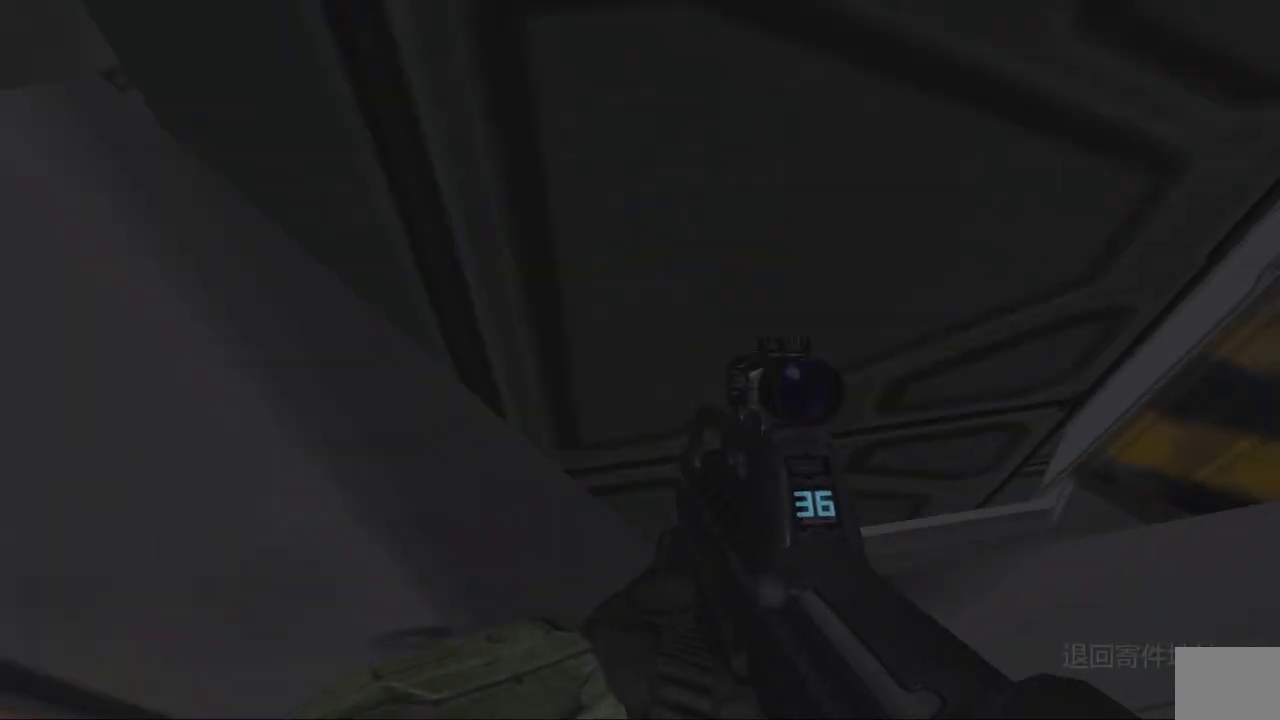
{"buttons": [], "left_stick": "right", "right_stick": "up-right", "events": [[117, "left_stick", "down-right"], [183, "left_stick", "right"]]}
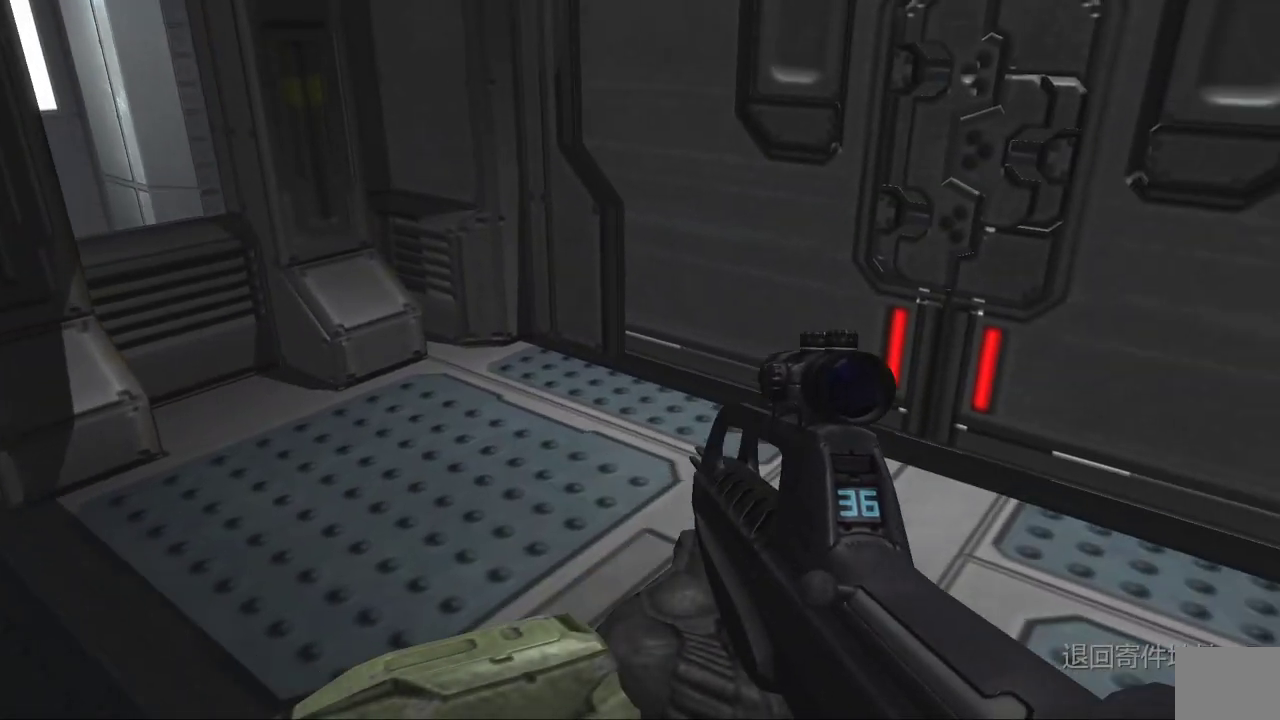
{"buttons": [], "left_stick": "right", "right_stick": "left", "events": [[17, "right_stick", "up"], [83, "right_stick", "up-left"], [167, "right_stick", "left"], [233, "left_stick", "center"], [433, "left_stick", "right"]]}
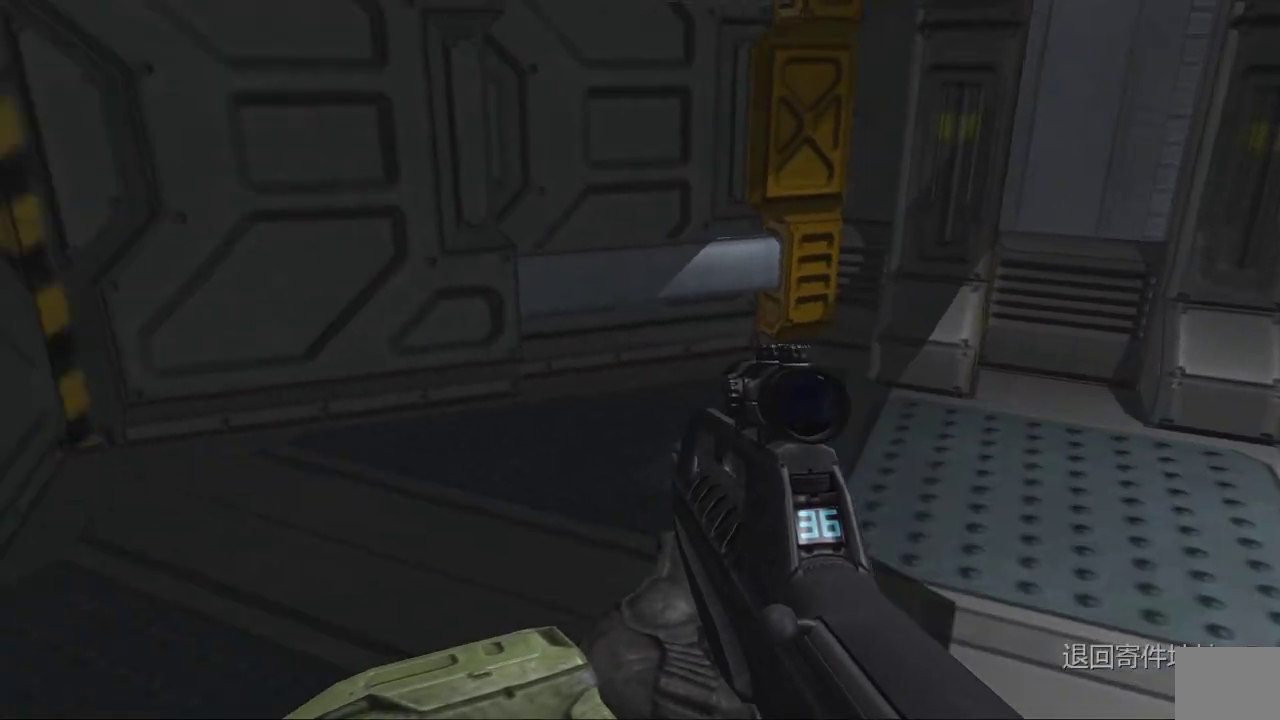
{"buttons": [], "left_stick": "up", "right_stick": "down-left", "events": [[17, "left_stick", "up-right"], [117, "left_stick", "up"], [467, "right_stick", "down-left"]]}
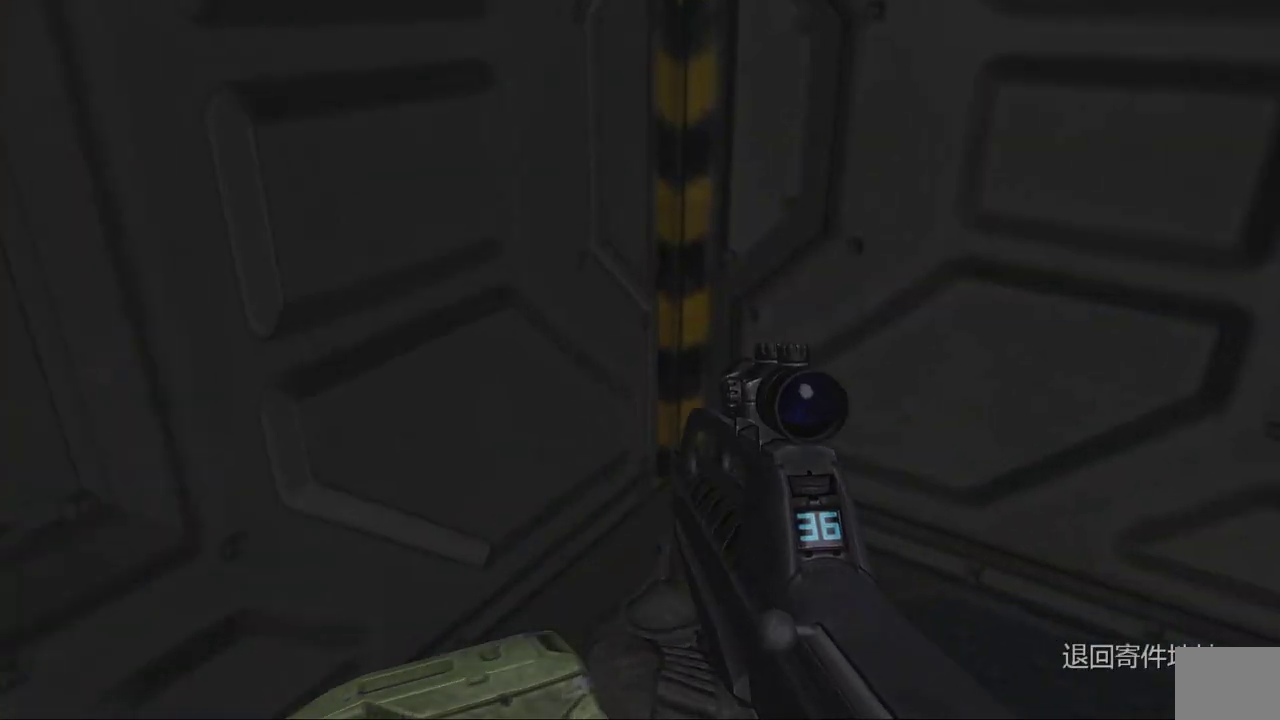
{"buttons": [], "left_stick": "up", "right_stick": "down", "events": [[67, "right_stick", "down"]]}
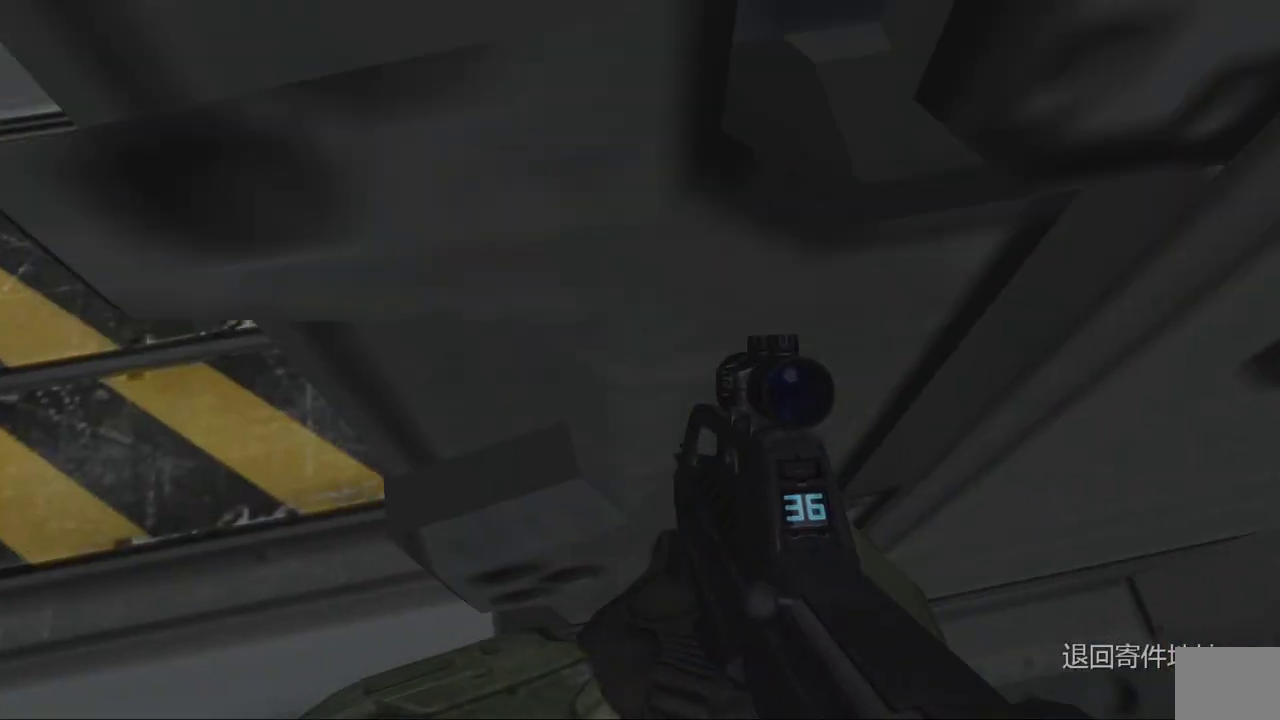
{"buttons": [], "left_stick": "up-left", "right_stick": "up", "events": [[100, "left_stick", "center"], [217, "right_stick", "center"], [283, "right_stick", "up"], [383, "left_stick", "up-left"]]}
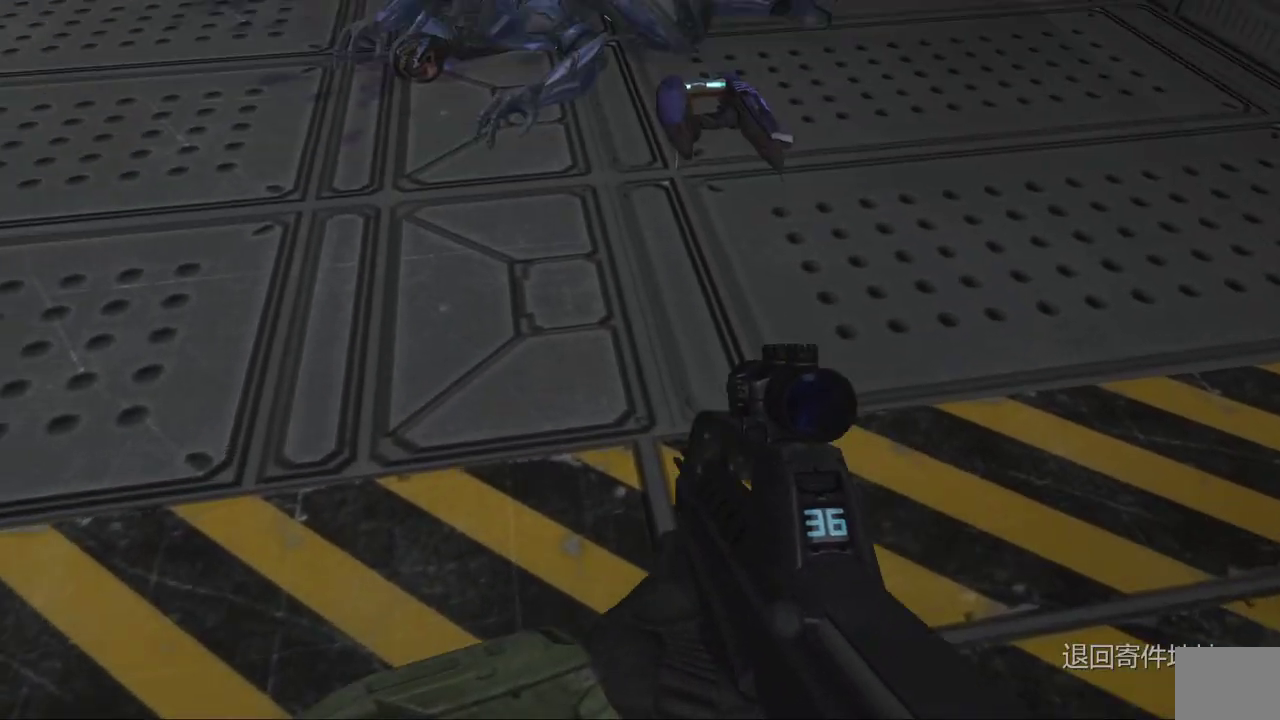
{"buttons": [], "left_stick": "up", "right_stick": "center", "events": [[133, "left_stick", "up"], [333, "right_stick", "center"], [400, "Y", "down"], [467, "Y", "up"]]}
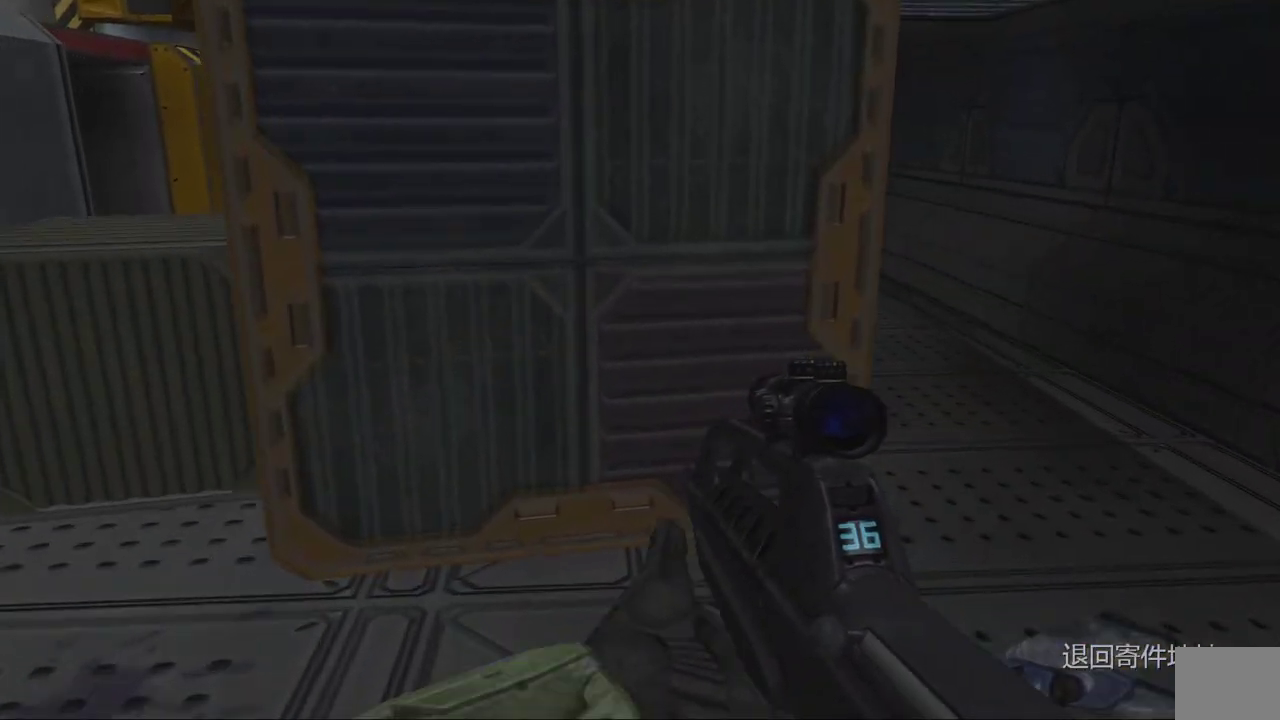
{"buttons": [], "left_stick": "up-left", "right_stick": "left", "events": [[100, "right_stick", "left"], [183, "right_stick", "up-left"], [217, "left_stick", "up-left"], [267, "right_stick", "left"], [333, "right_stick", "center"], [500, "right_stick", "left"]]}
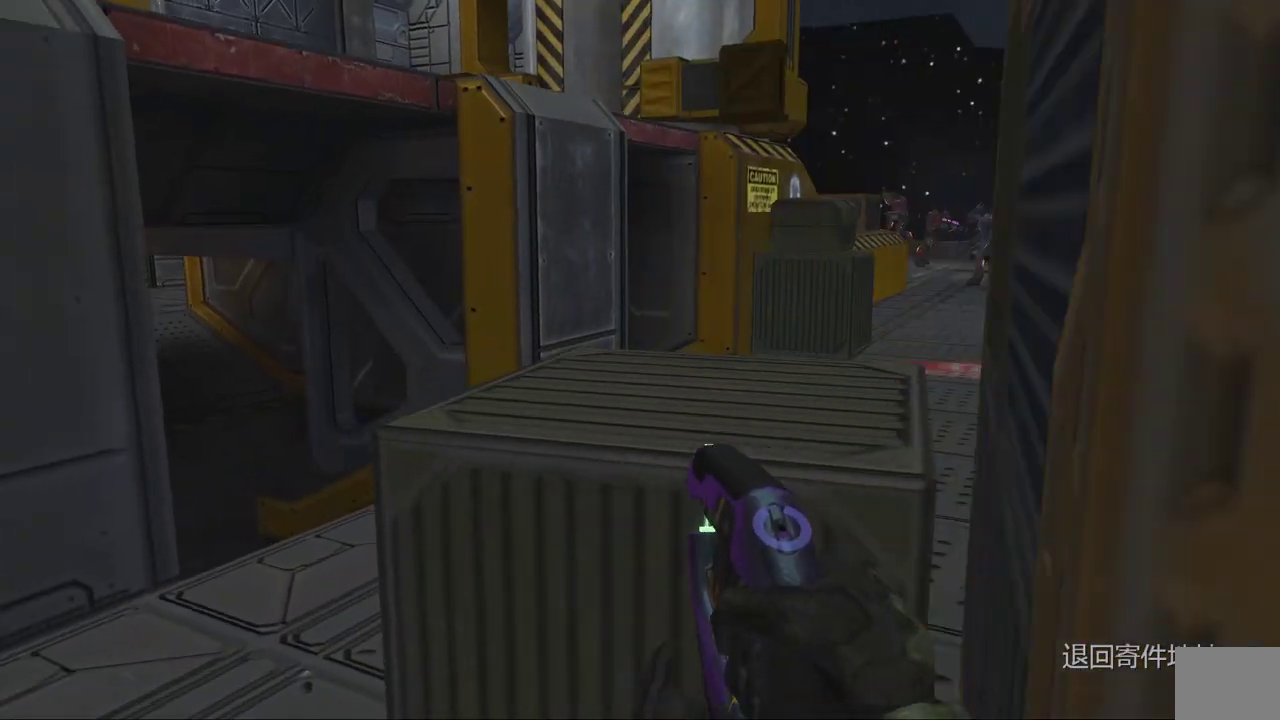
{"buttons": [], "left_stick": "up", "right_stick": "center", "events": [[133, "right_stick", "center"], [367, "left_stick", "up"]]}
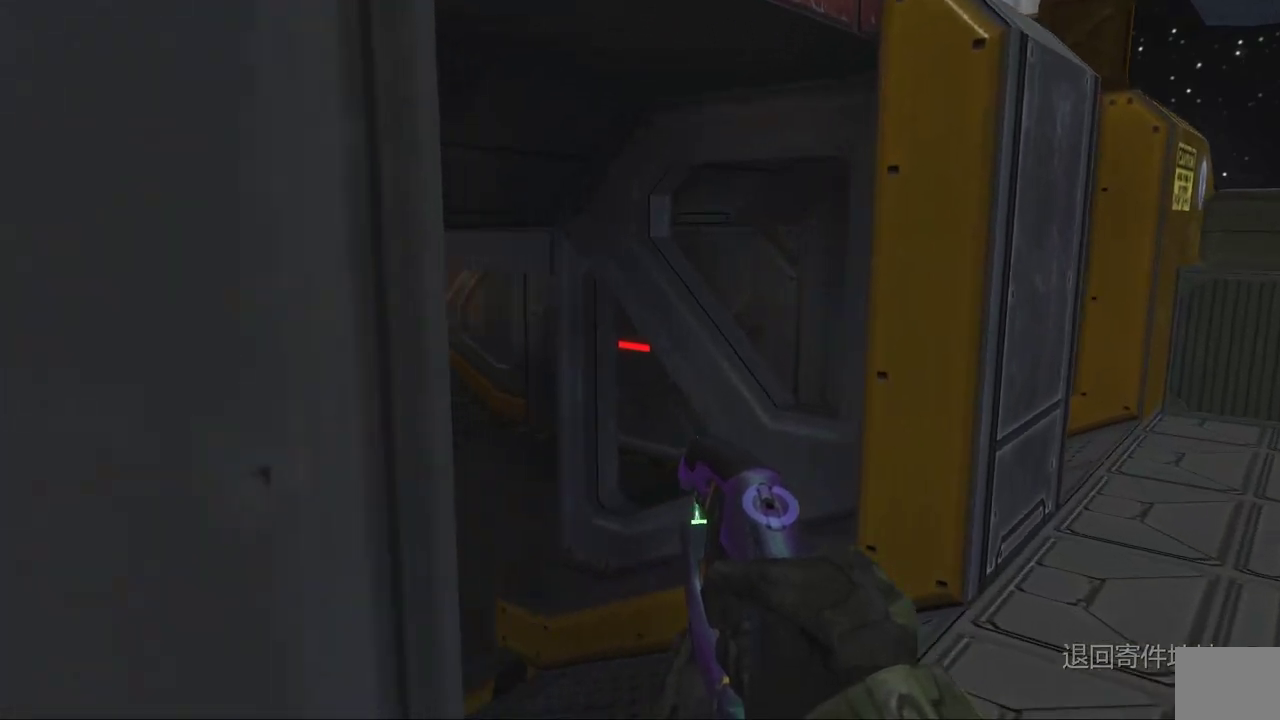
{"buttons": [], "left_stick": "up", "right_stick": "center", "events": [[267, "right_stick", "left"], [500, "right_stick", "center"]]}
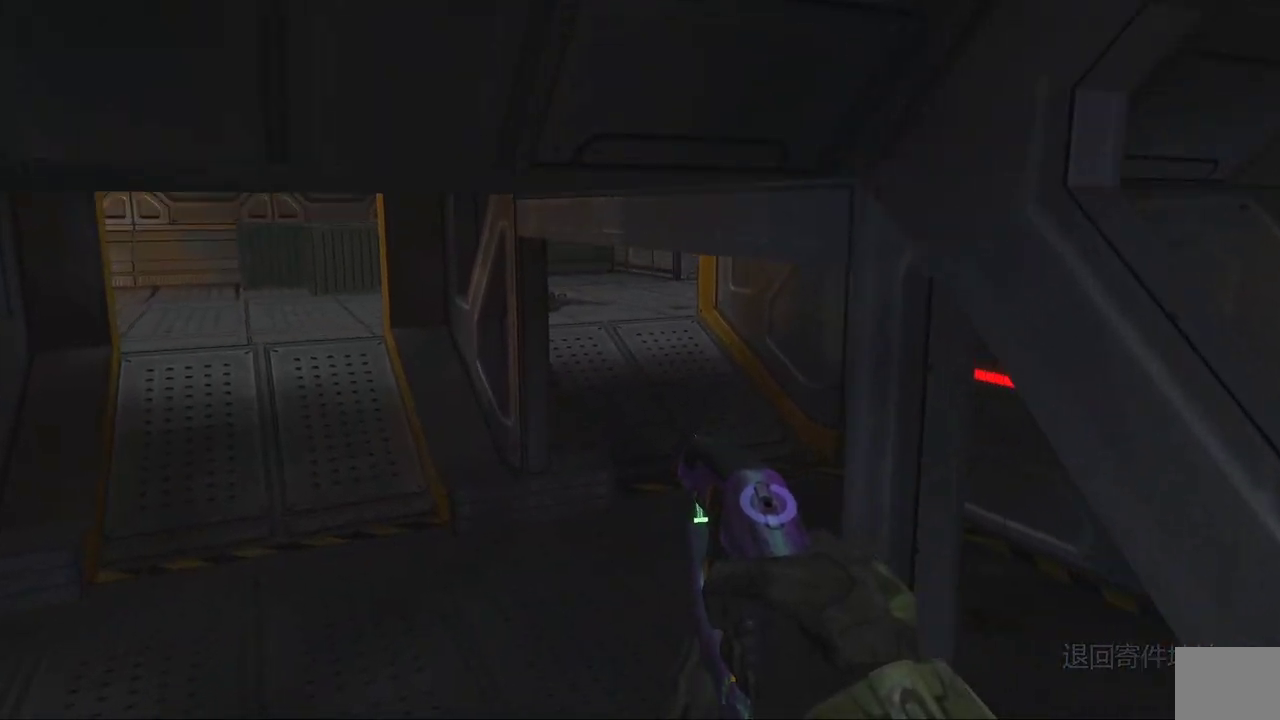
{"buttons": [], "left_stick": "up", "right_stick": "center", "events": []}
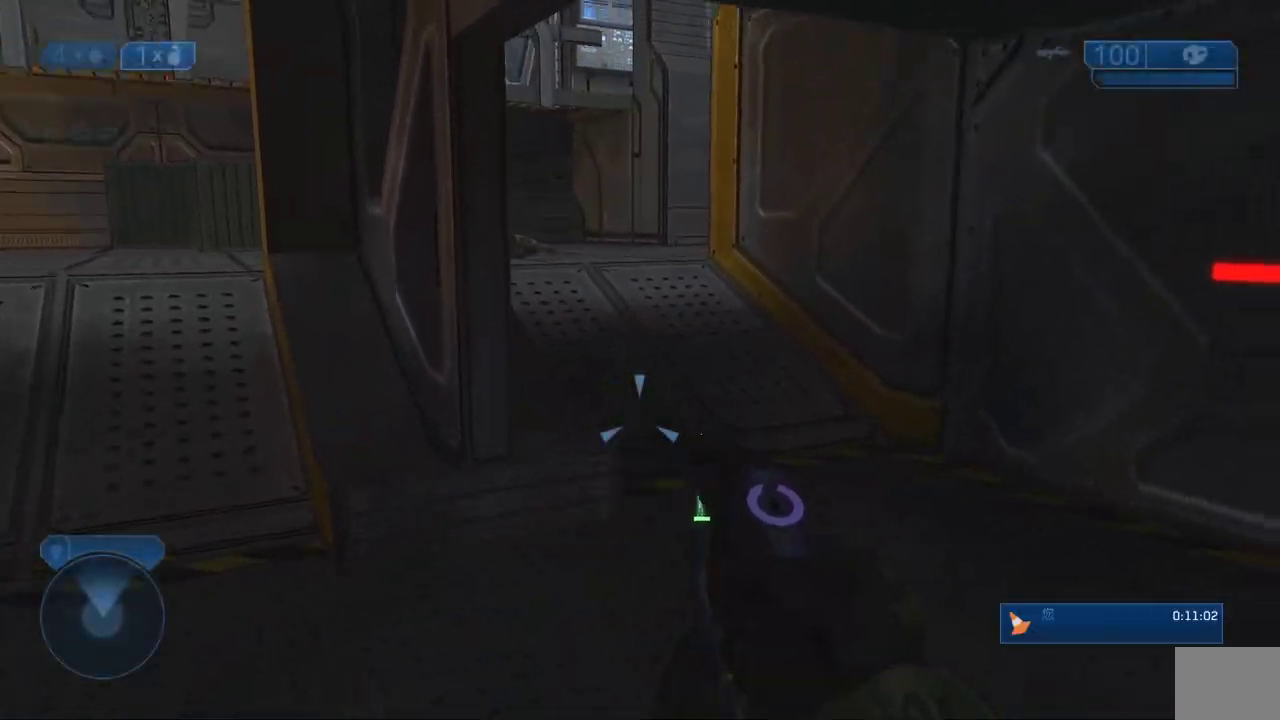
{"buttons": [], "left_stick": "up", "right_stick": "center", "events": [[17, "right_stick", "up-right"], [167, "right_stick", "center"]]}
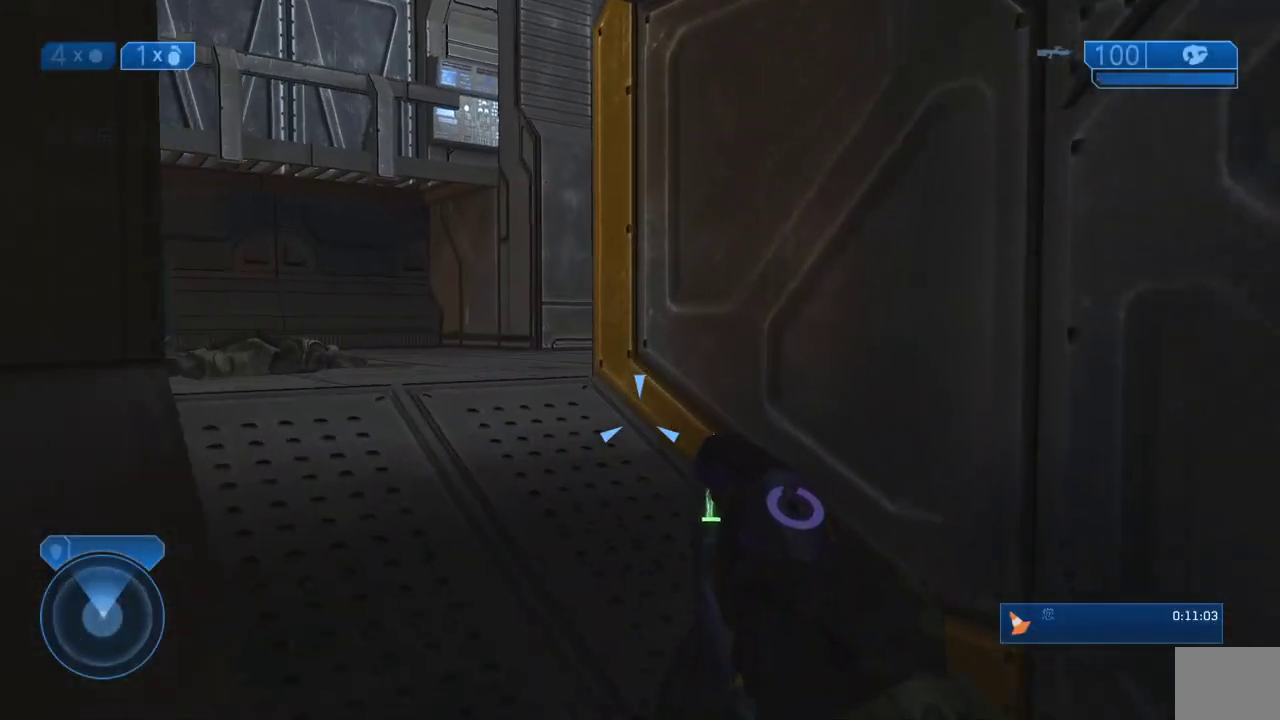
{"buttons": [], "left_stick": "up", "right_stick": "center", "events": []}
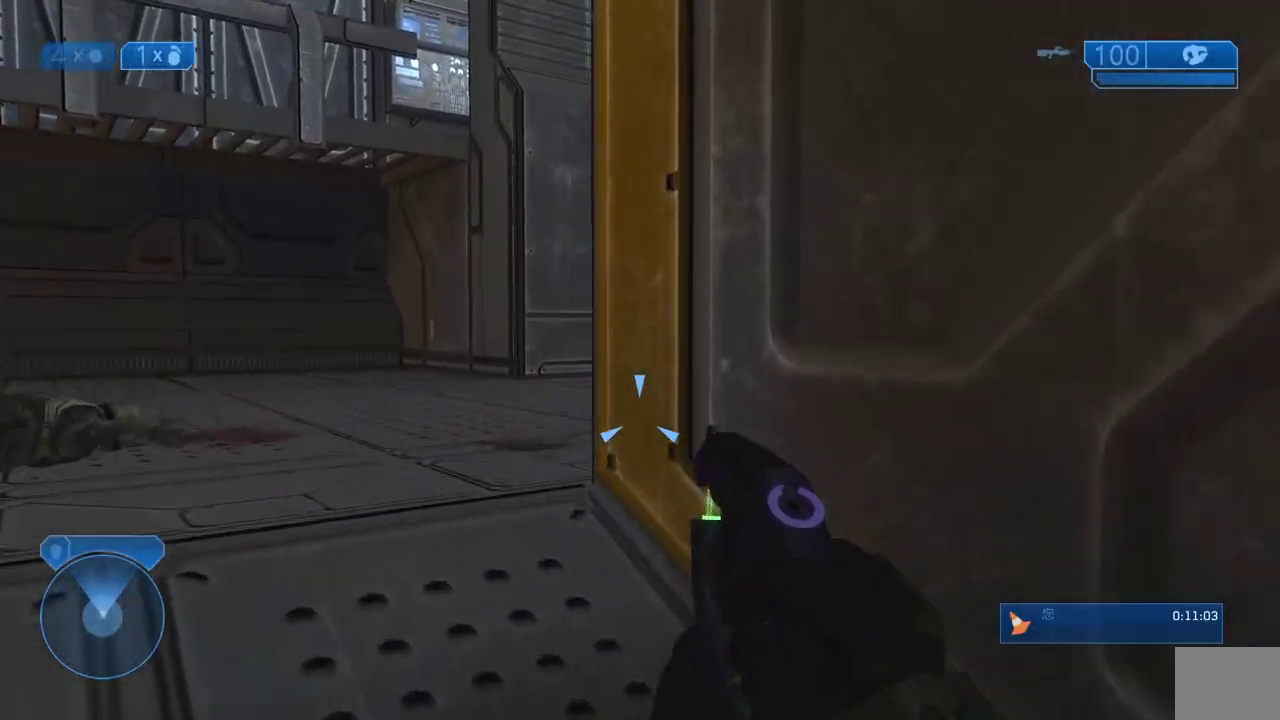
{"buttons": [], "left_stick": "up-left", "right_stick": "right", "events": [[350, "left_stick", "up-left"], [400, "right_stick", "down-right"], [467, "right_stick", "right"]]}
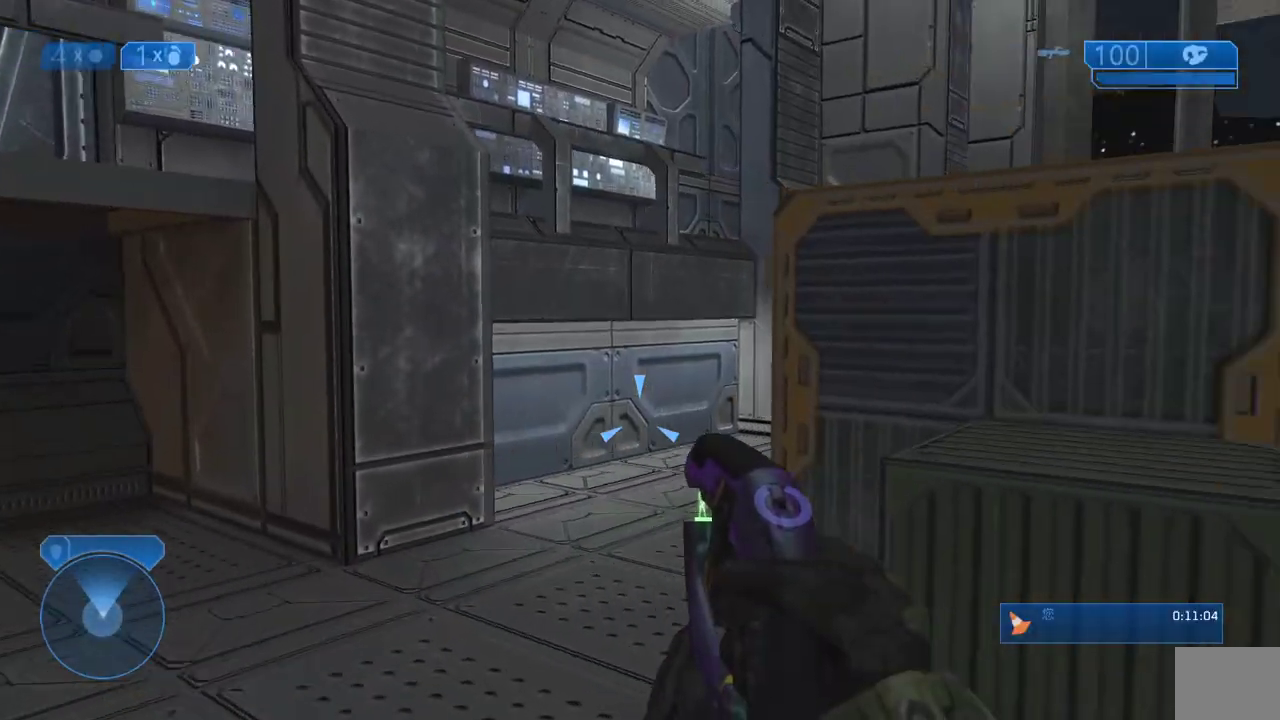
{"buttons": [], "left_stick": "up-left", "right_stick": "right", "events": [[150, "left_stick", "up"], [233, "right_stick", "center"], [250, "left_stick", "center"], [333, "left_stick", "up-left"], [400, "right_stick", "right"]]}